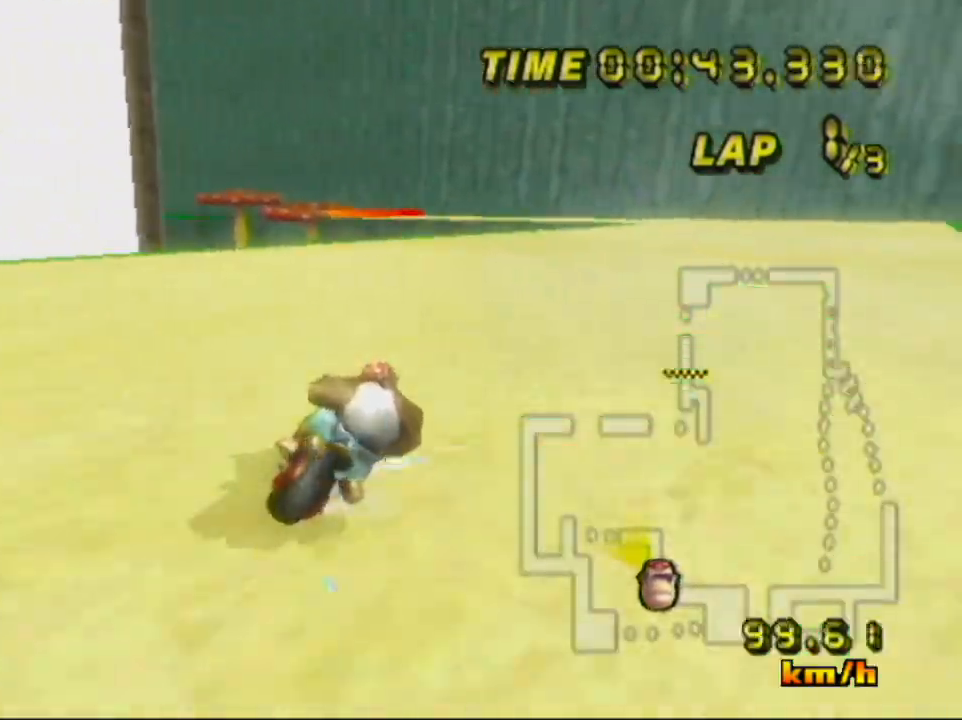
Gameplay with a controller (Nintendo layout); each line is a JSON object with the inputs held at the frame after it. "events" lists button and stick changes between this image and that frame as [ms after this image, input, new state], when the widget could be followed in between. Not read: L1 L3 R3 START X Y Z.
{"buttons": ["A"], "left_stick": "center", "events": [[184, "B", "up"], [267, "left_stick", "left"], [468, "left_stick", "center"]]}
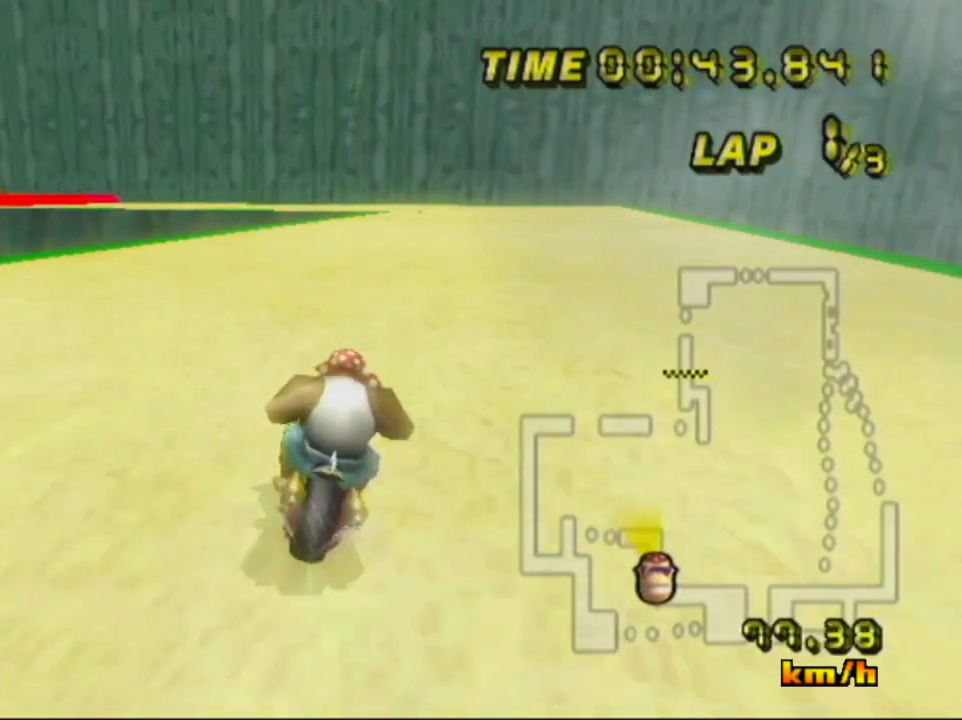
{"buttons": ["A"], "left_stick": "center", "events": []}
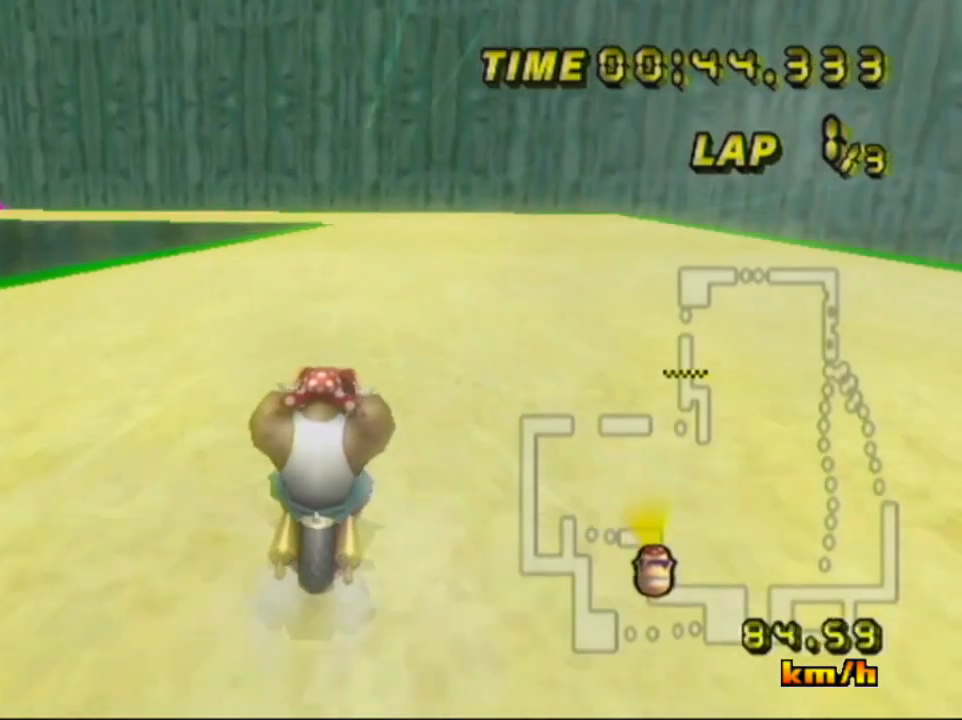
{"buttons": ["A"], "left_stick": "center", "events": []}
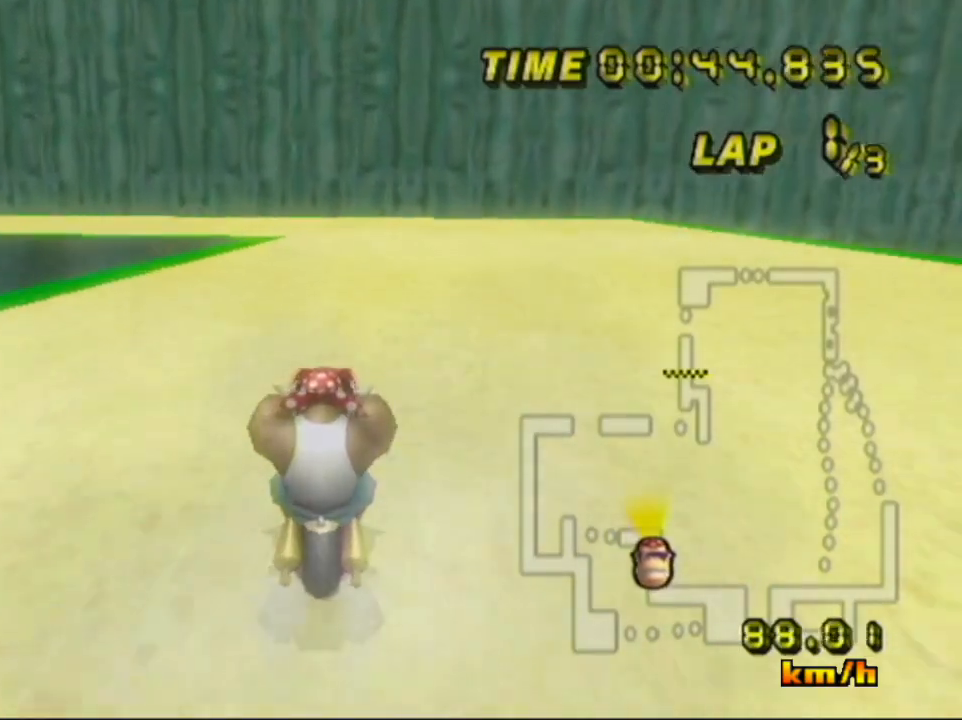
{"buttons": ["A", "B"], "left_stick": "left", "events": [[284, "B", "down"], [500, "left_stick", "left"]]}
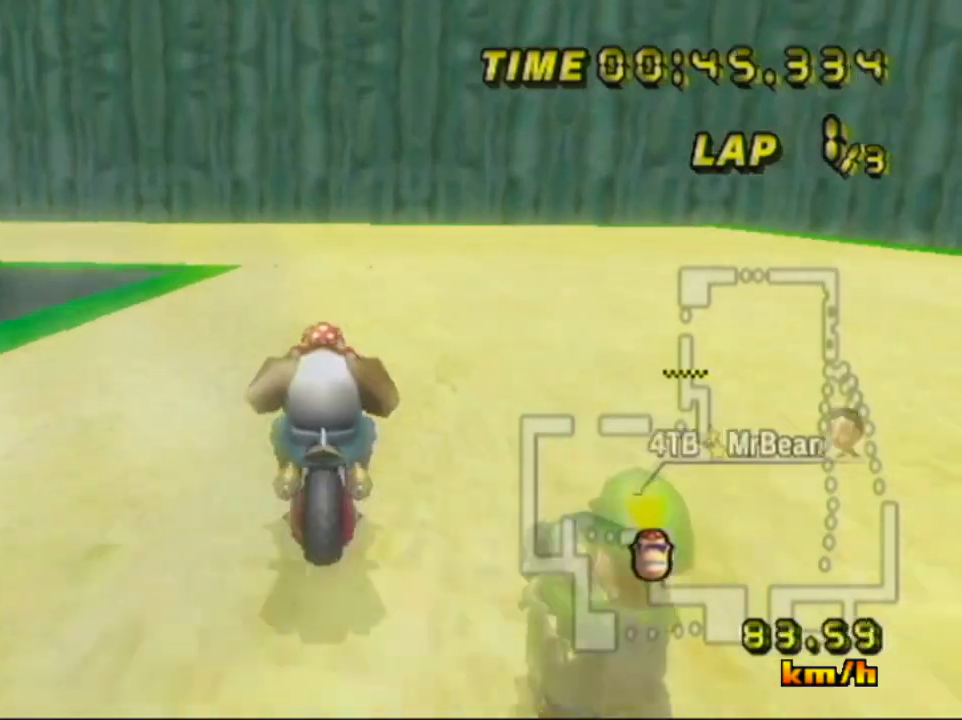
{"buttons": ["A", "B"], "left_stick": "left", "events": [[201, "left_stick", "right"], [384, "left_stick", "center"], [434, "left_stick", "left"]]}
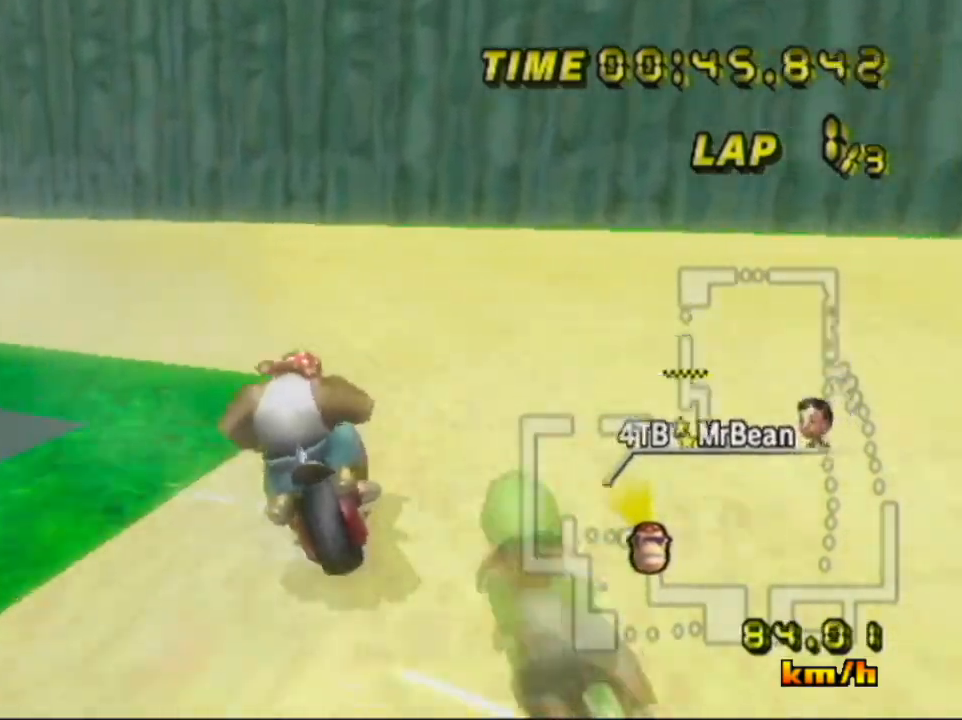
{"buttons": ["A", "B"], "left_stick": "left", "events": []}
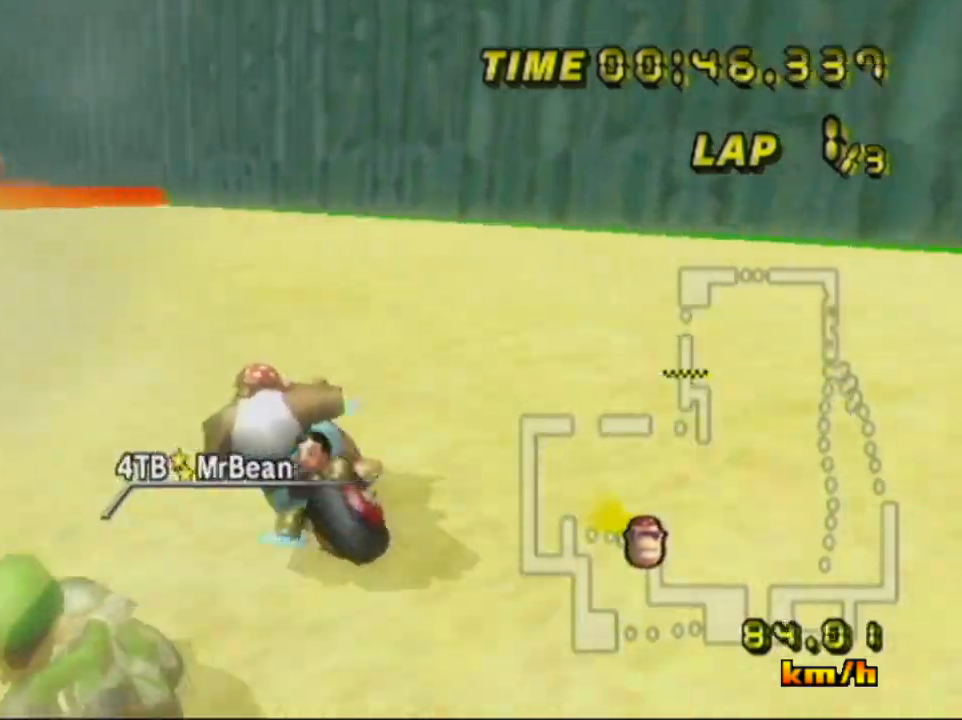
{"buttons": ["A"], "left_stick": "left", "events": [[117, "left_stick", "right"], [217, "B", "up"], [434, "left_stick", "left"]]}
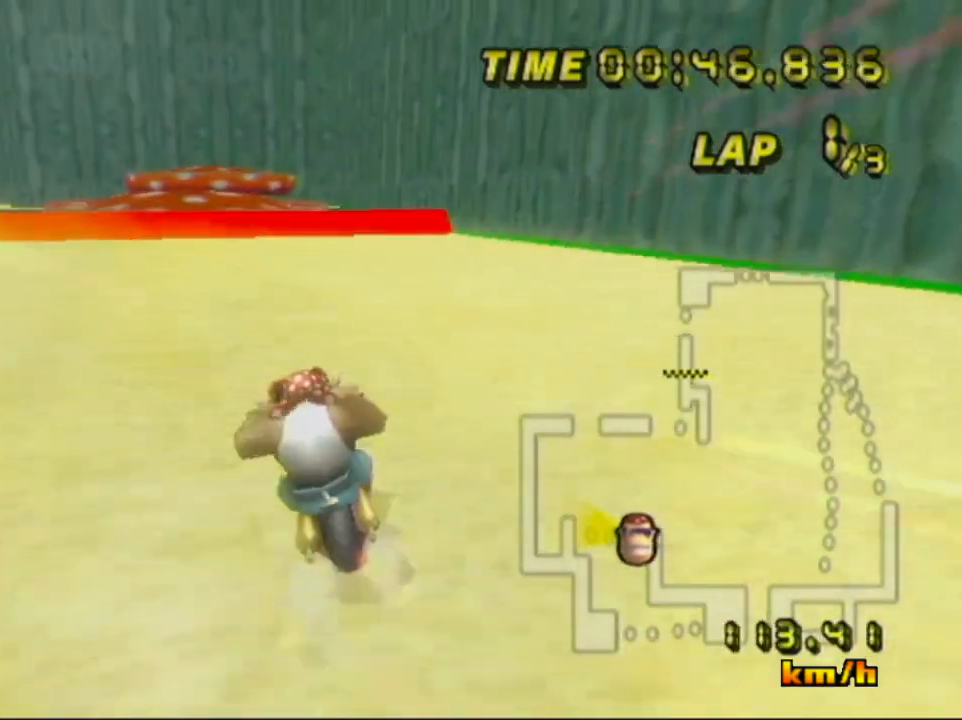
{"buttons": ["A"], "left_stick": "center", "events": [[434, "left_stick", "center"]]}
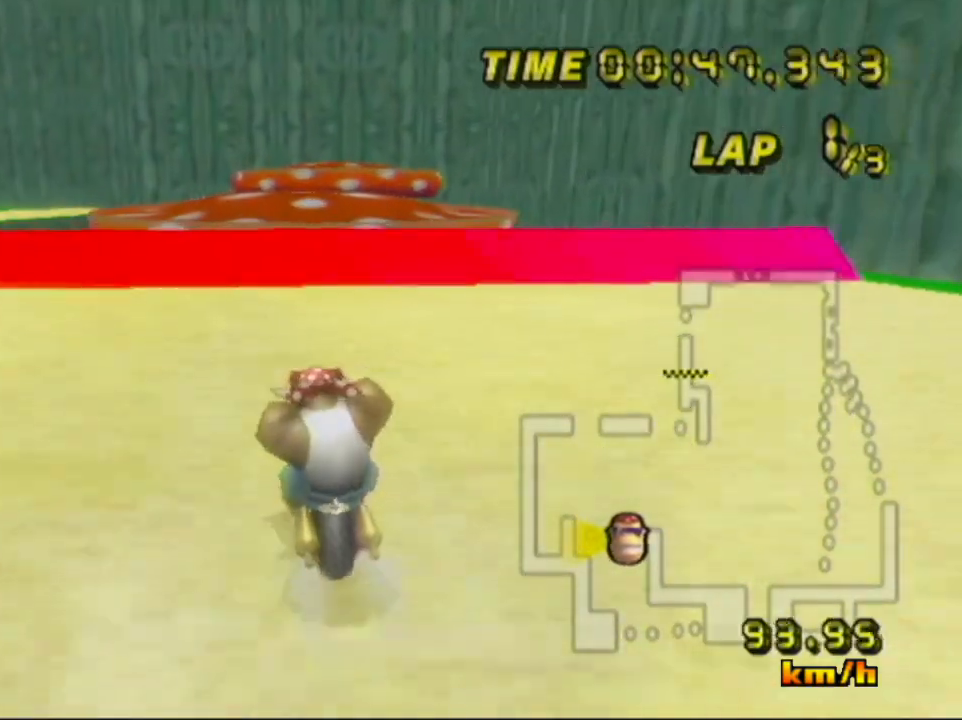
{"buttons": ["A"], "left_stick": "center", "events": []}
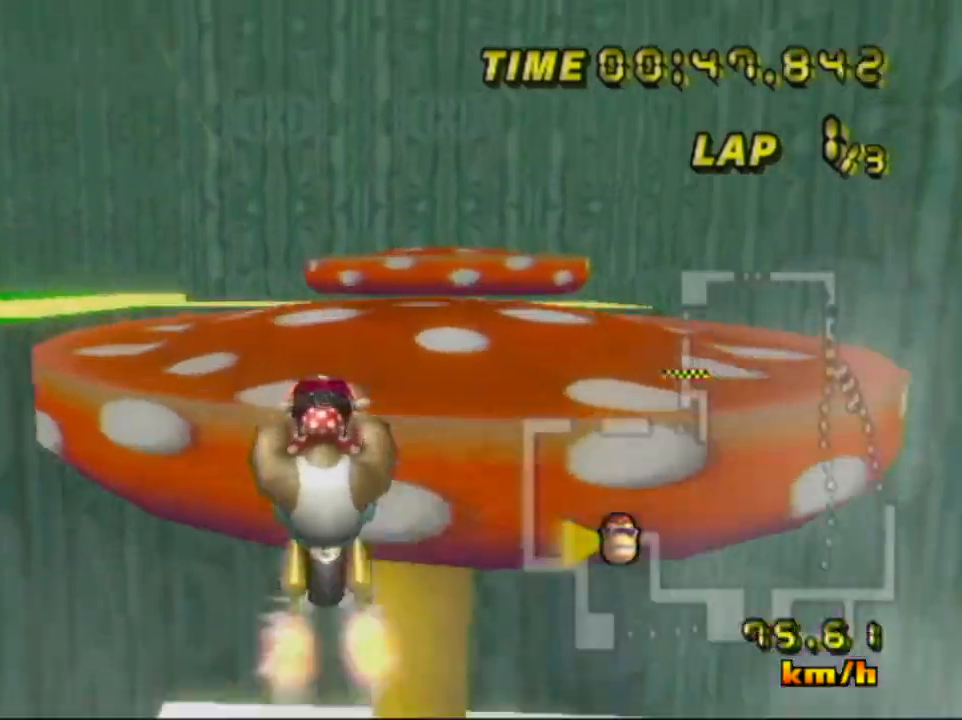
{"buttons": ["A"], "left_stick": "center", "events": [[83, "left_stick", "right"], [350, "left_stick", "center"]]}
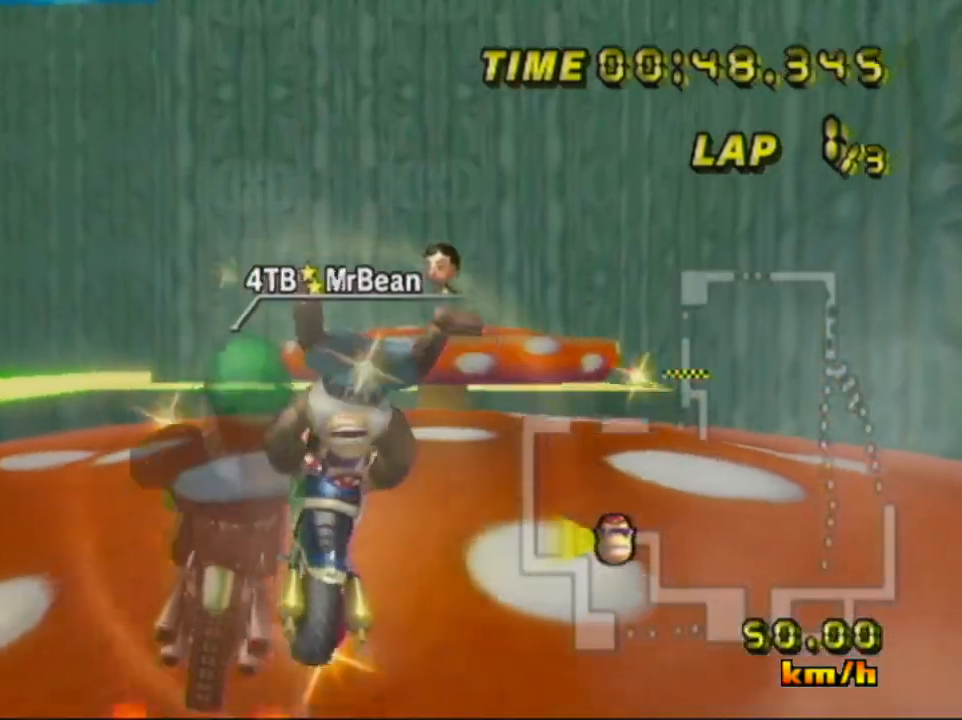
{"buttons": ["A"], "left_stick": "left", "events": [[501, "left_stick", "left"]]}
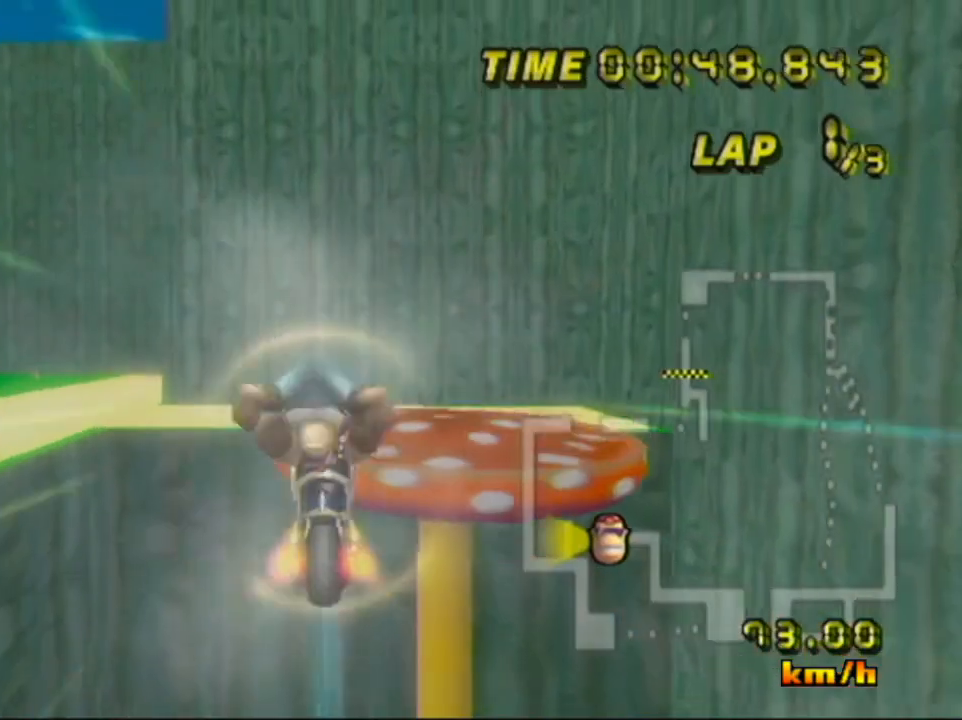
{"buttons": ["A"], "left_stick": "left", "events": []}
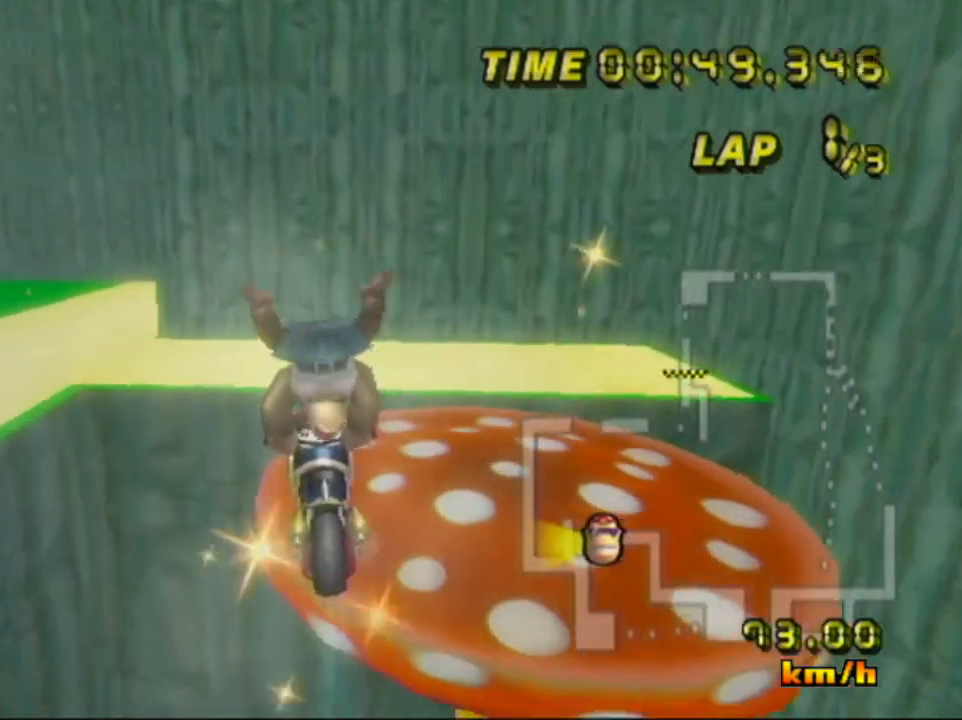
{"buttons": ["A"], "left_stick": "center", "events": [[484, "left_stick", "center"]]}
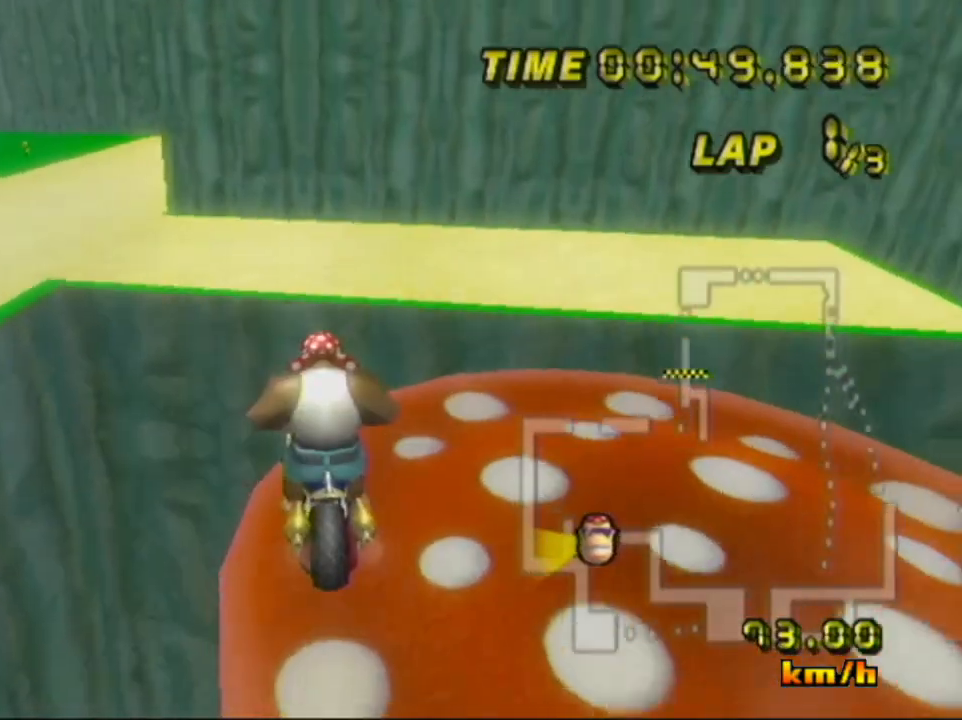
{"buttons": ["A", "B"], "left_stick": "left", "events": [[133, "left_stick", "left"], [267, "B", "down"]]}
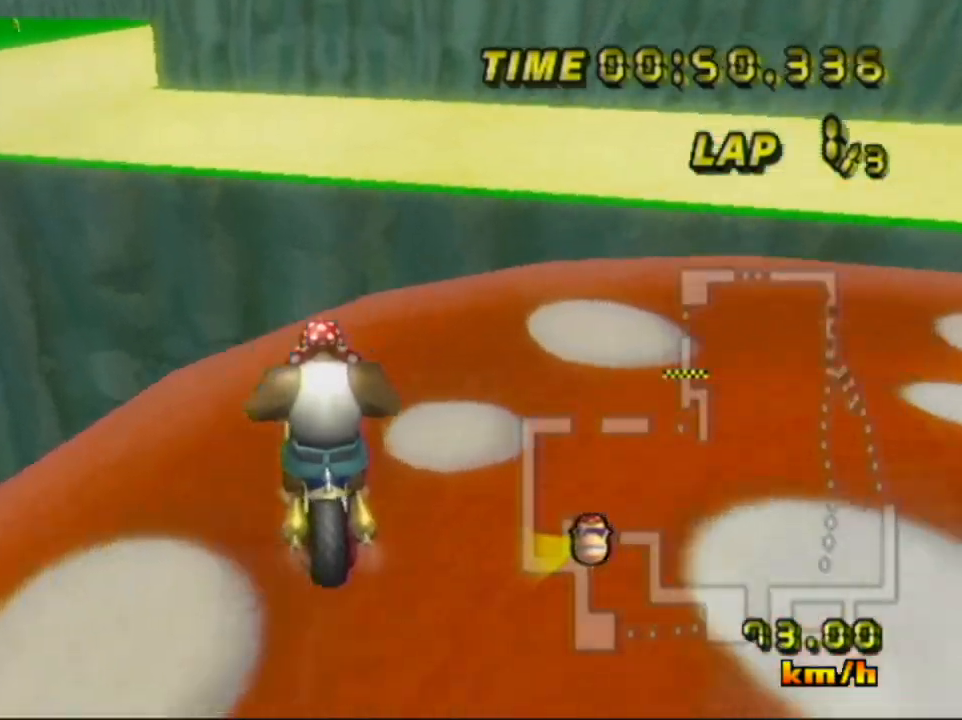
{"buttons": ["A", "B"], "left_stick": "left", "events": [[134, "left_stick", "right"], [351, "left_stick", "center"], [418, "left_stick", "left"]]}
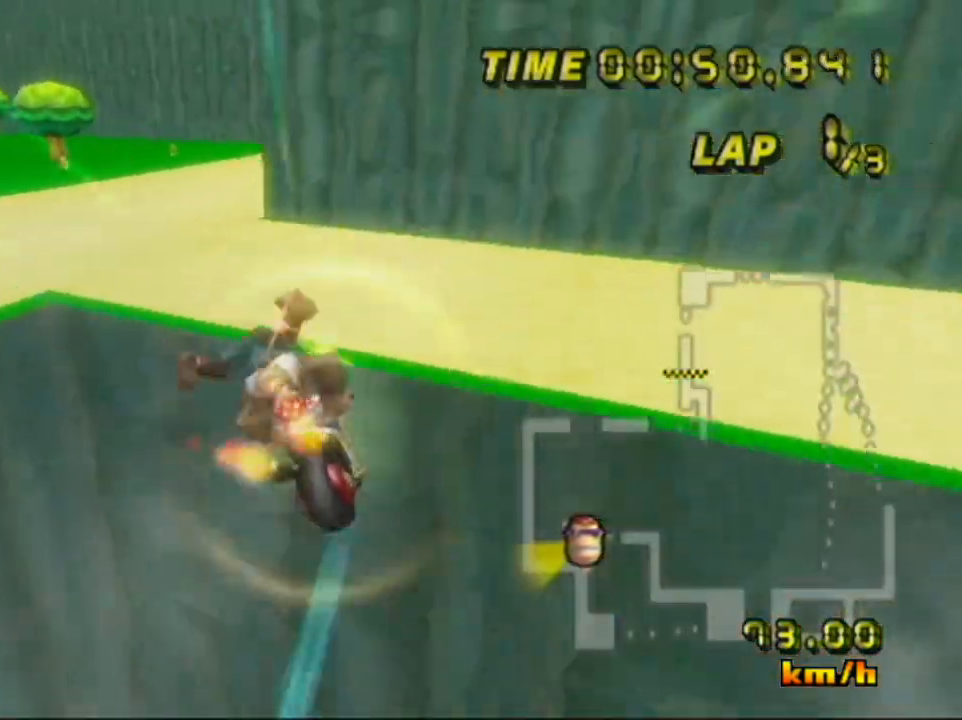
{"buttons": ["A", "B"], "left_stick": "up", "events": [[67, "left_stick", "center"], [133, "left_stick", "right"], [317, "left_stick", "up"]]}
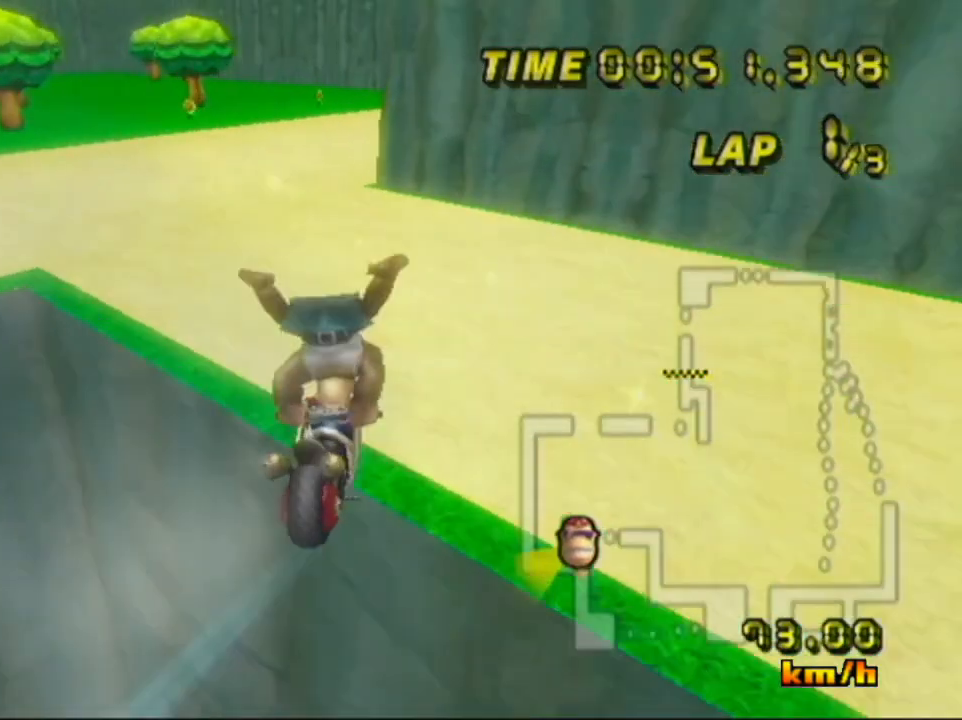
{"buttons": ["A", "B"], "left_stick": "left", "events": [[201, "left_stick", "left"]]}
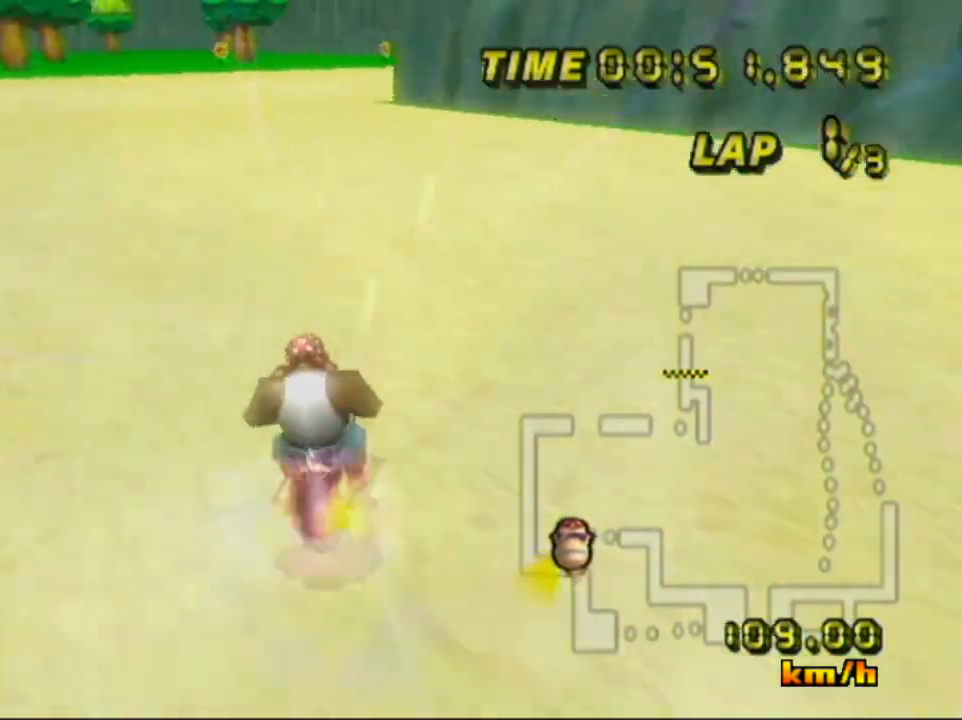
{"buttons": ["A"], "left_stick": "center", "events": [[67, "left_stick", "center"], [100, "B", "up"], [117, "left_stick", "right"], [200, "B", "down"], [417, "B", "up"], [417, "left_stick", "left"], [484, "left_stick", "center"]]}
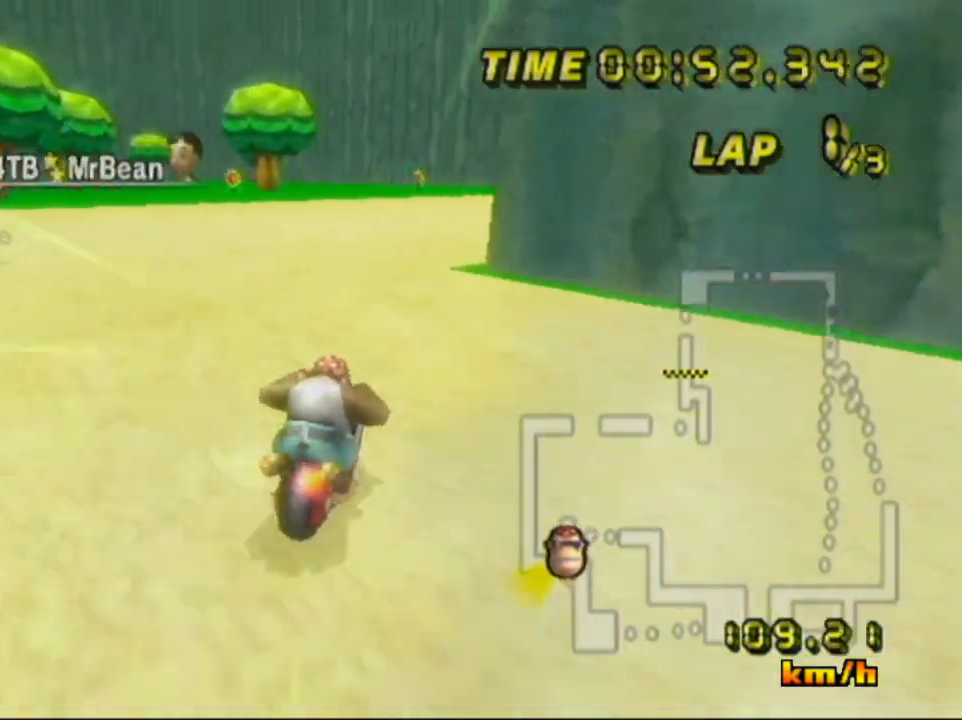
{"buttons": ["A", "B"], "left_stick": "right", "events": [[351, "B", "down"], [418, "left_stick", "right"]]}
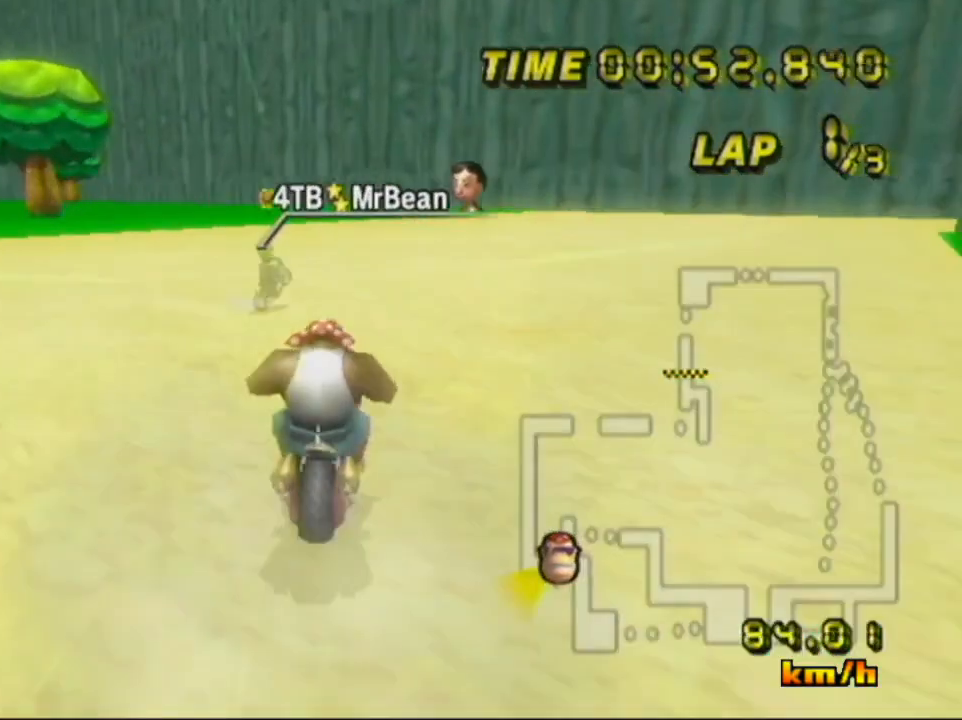
{"buttons": ["A", "B"], "left_stick": "right", "events": []}
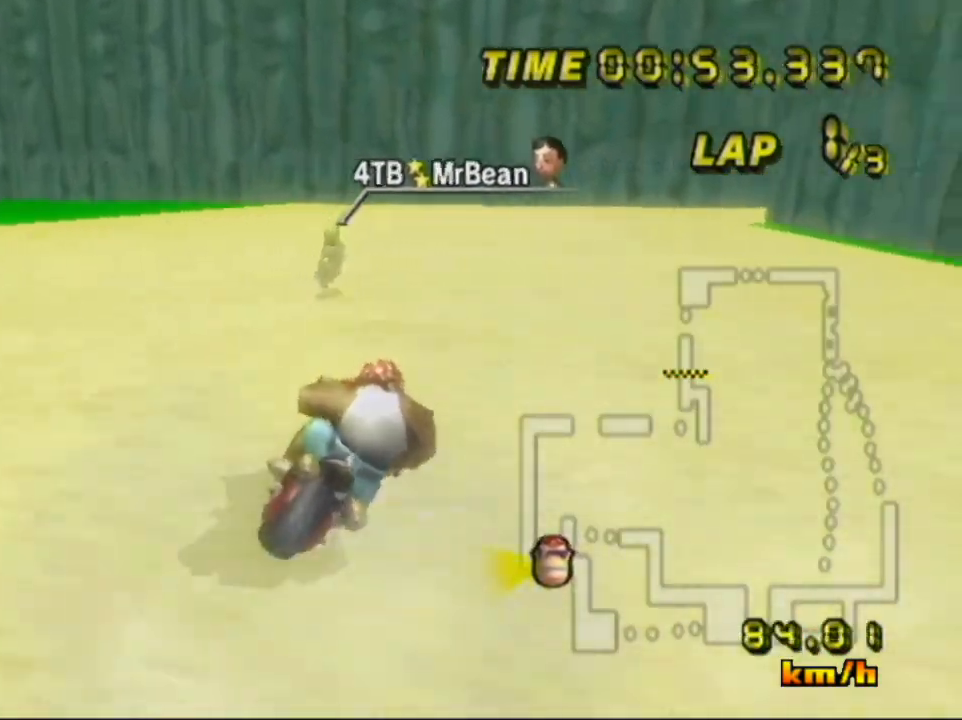
{"buttons": ["A", "B"], "left_stick": "left", "events": [[117, "left_stick", "left"]]}
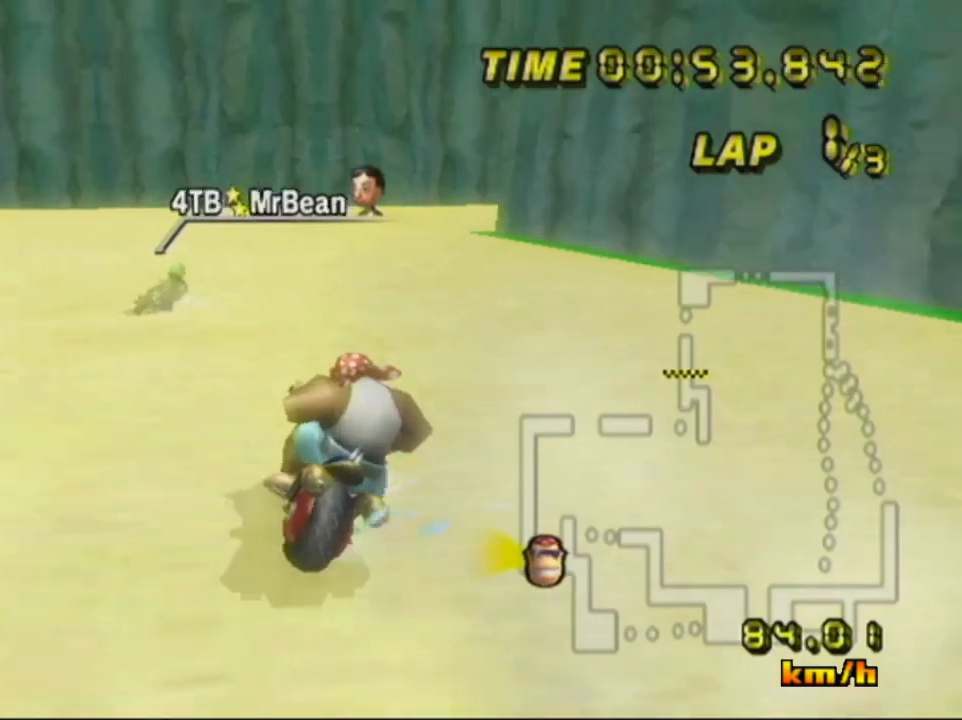
{"buttons": ["A", "B"], "left_stick": "right", "events": [[133, "left_stick", "center"], [200, "left_stick", "right"]]}
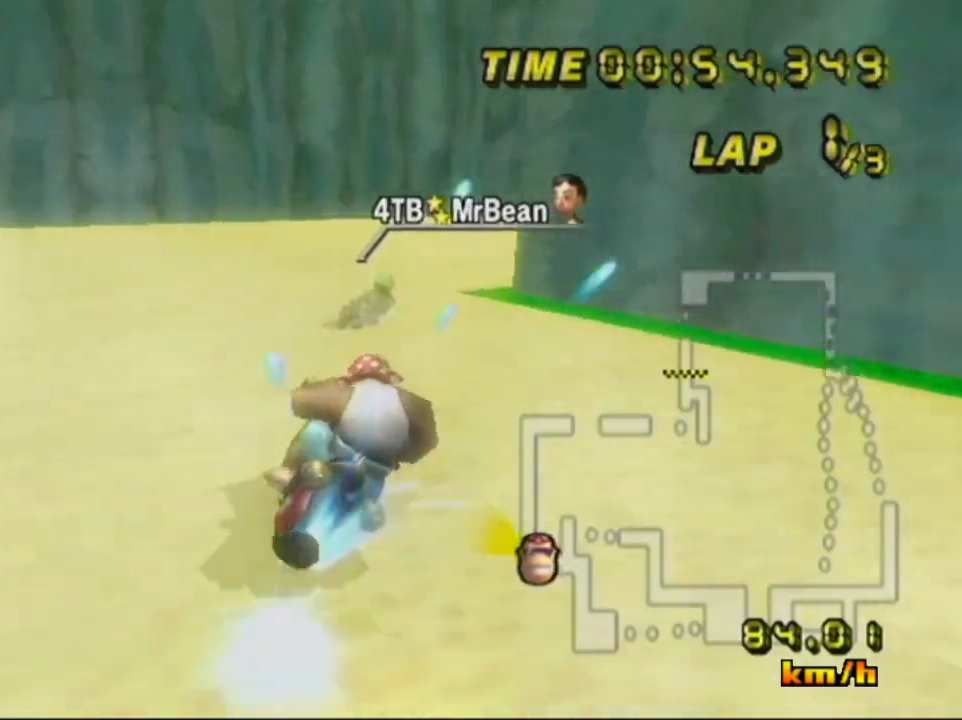
{"buttons": ["A"], "left_stick": "right", "events": [[284, "B", "up"]]}